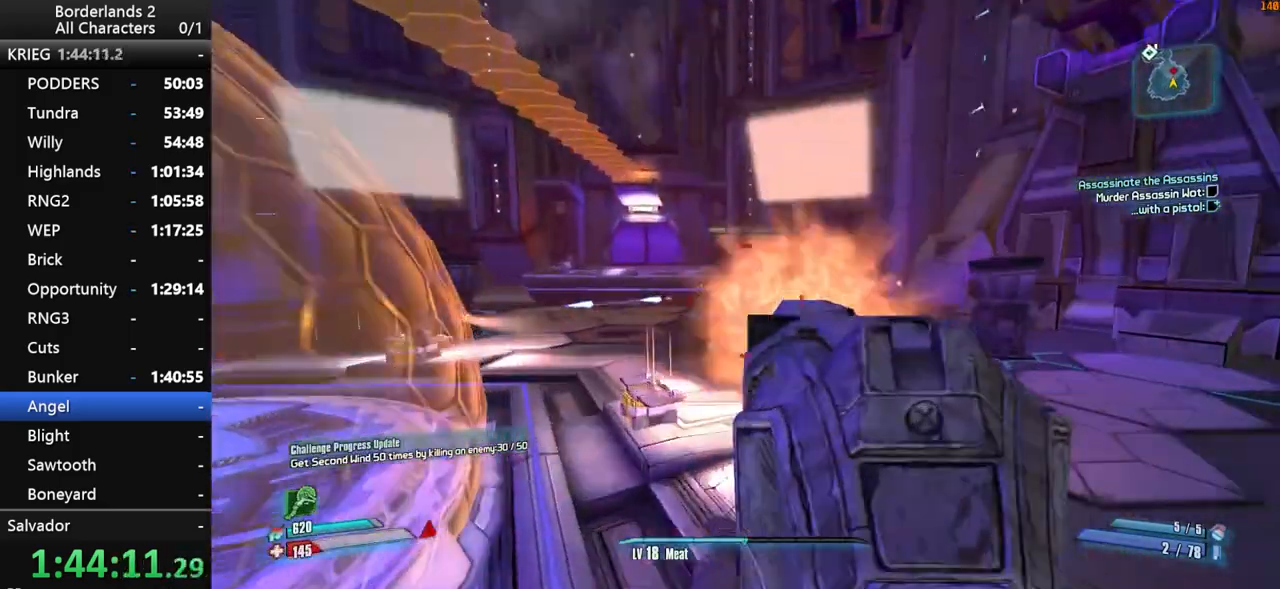
Gameplay with keyboard and mouse; each line is a JSON object with the keys and mouse buttons held at the frame after it. "events" lists presses ("down") and releases ("up") of "1", "2", "3", "4", "a", "b", "c", "ctrl", "d", "down", "e", "end", "escape", "f", "g", "left", "q", "r", "return", "right", "s", "shift", "space", "t", "tab", "up", "v", "w", "x", "y", "z", "mouse_left", "mouse_middle", "mouse_right", "mouse_wheel_up" and "mouse_wheel_down" between this image and that frame as [ms after this image, input, new state], when the widget could be followed in between. "mouse_left", "mouse_middle", "mouse_right", "mouse_wheel_up", "mouse_wheel_down" = the "left", "middle", "right", "wheel_up", "wheel_down" buttons of the "mouse" list. No other keys are recorded. "mouse_move" is the direction in which the mouse moves at that frame (one of eight, or "still"), when it could be read.
{"keys": ["d", "shift", "w"], "mouse": ["right", "wheel_down"], "mouse_move": "still", "events": [[67, "d", "down"]]}
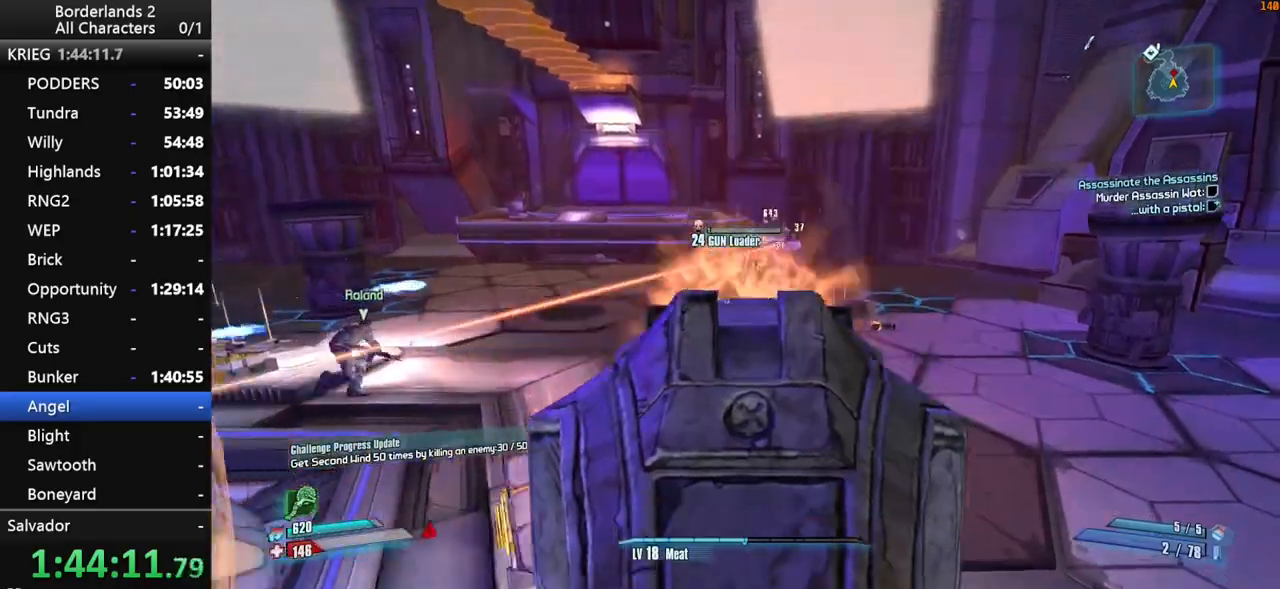
{"keys": ["w"], "mouse": [], "mouse_move": "up", "events": [[317, "mouse_right", "up"], [400, "shift", "up"], [500, "d", "up"], [500, "mouse_wheel_down", "up"]]}
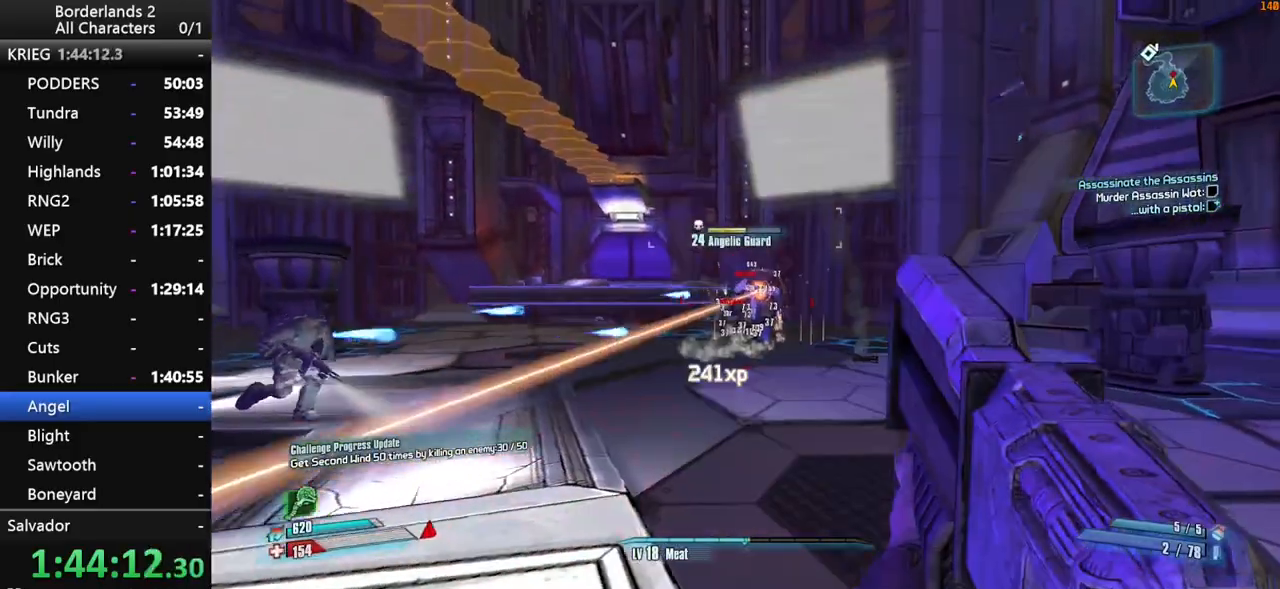
{"keys": ["shift", "w"], "mouse": ["right", "wheel_down"], "mouse_move": "down", "events": [[50, "shift", "down"], [134, "shift", "up"], [184, "shift", "down"], [184, "space", "down"], [284, "mouse_right", "down"], [334, "mouse_wheel_down", "down"], [334, "space", "up"]]}
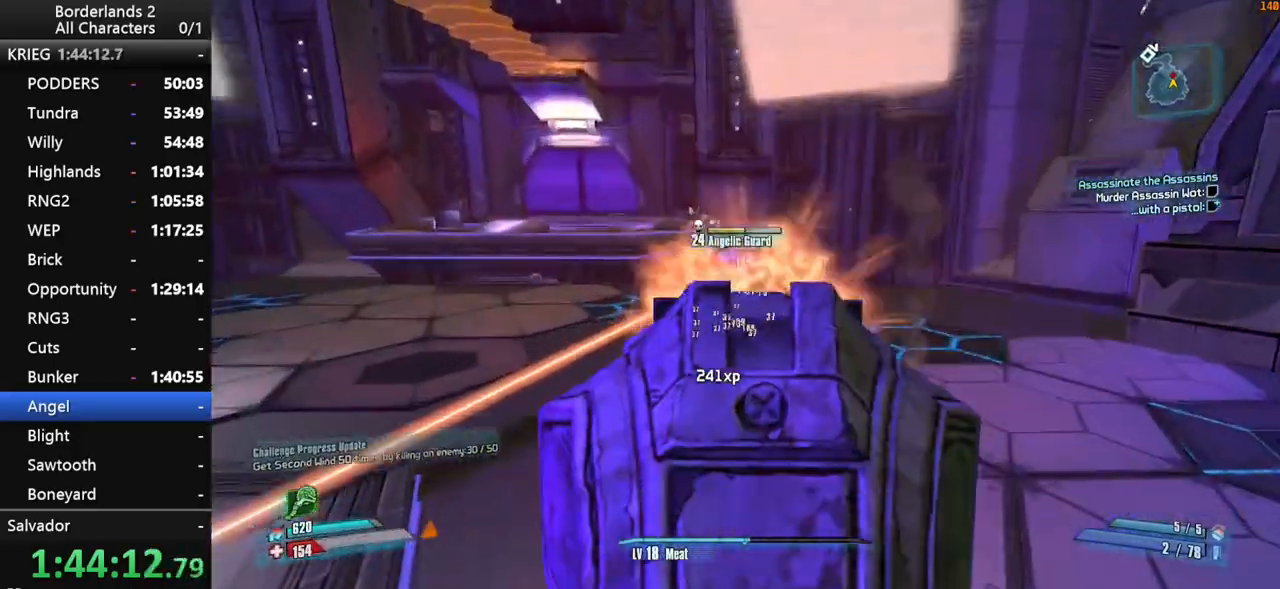
{"keys": ["d", "shift", "w"], "mouse": ["right", "wheel_down"], "mouse_move": "still", "events": [[17, "d", "down"]]}
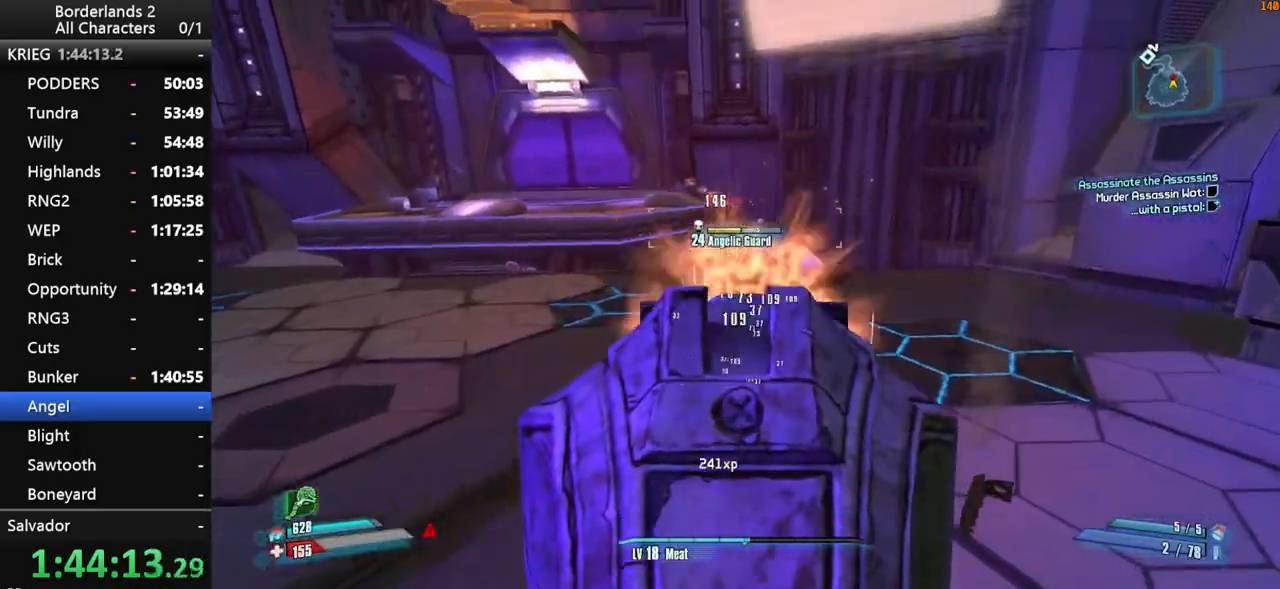
{"keys": ["shift", "w"], "mouse": ["right", "wheel_down"], "mouse_move": "left", "events": [[34, "d", "up"]]}
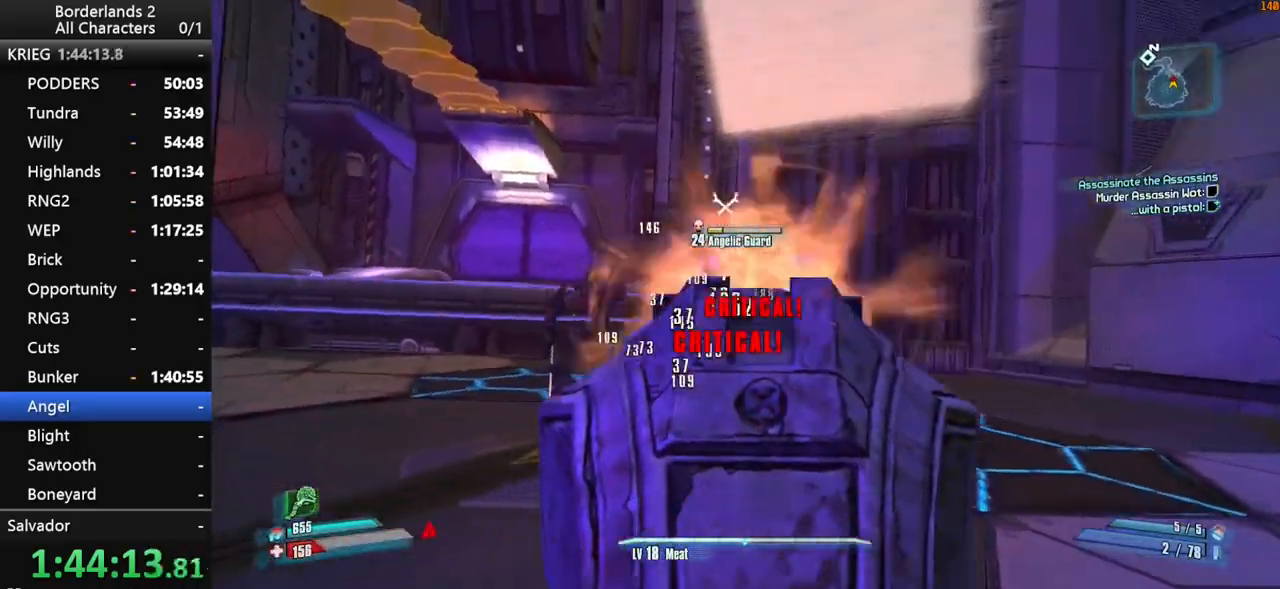
{"keys": ["shift", "w"], "mouse": ["right", "wheel_down"], "mouse_move": "up-right", "events": []}
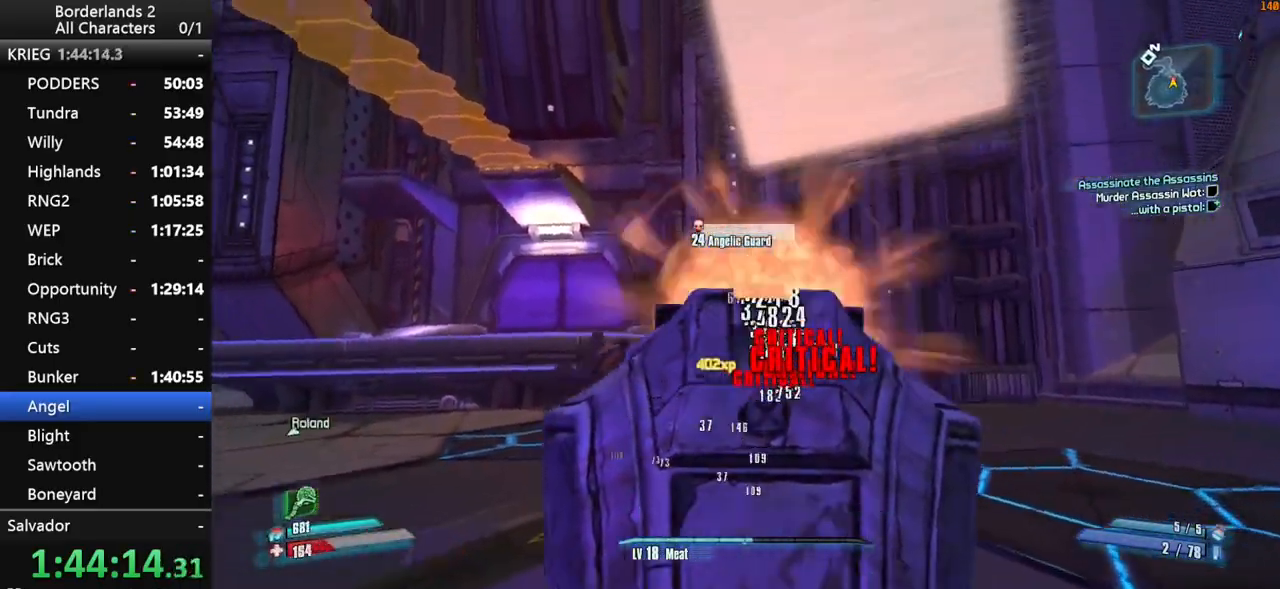
{"keys": ["d", "w"], "mouse": [], "mouse_move": "up", "events": [[67, "d", "down"], [67, "mouse_right", "up"], [117, "shift", "up"], [167, "mouse_wheel_down", "up"], [300, "shift", "down"], [350, "shift", "up"]]}
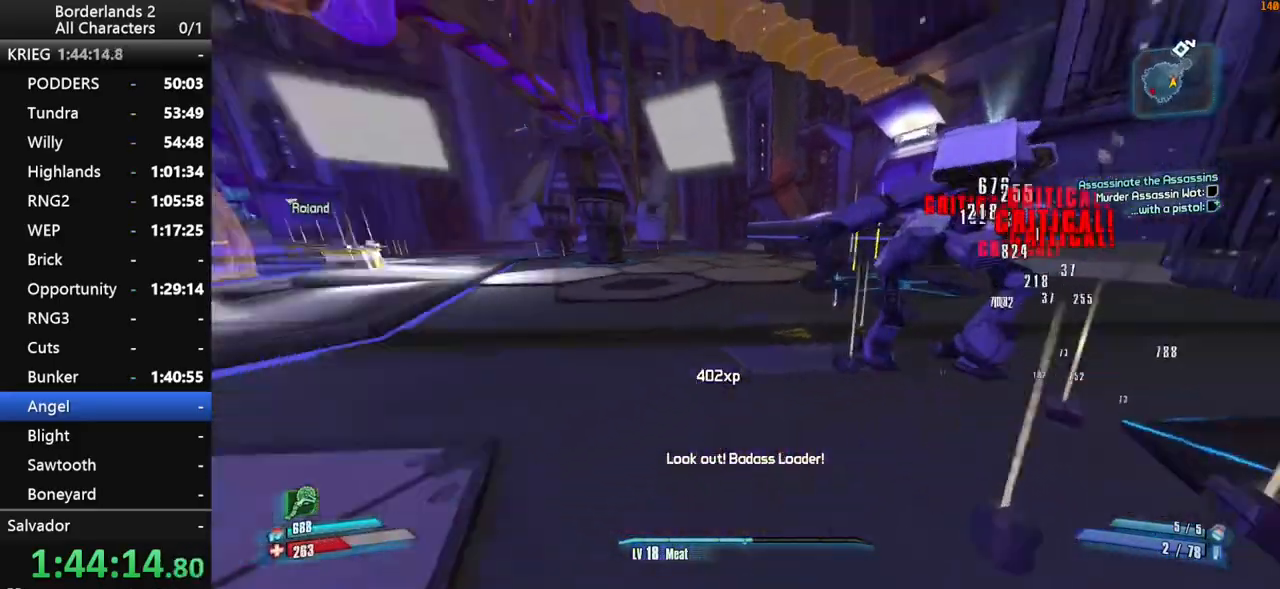
{"keys": ["w"], "mouse": [], "mouse_move": "still", "events": [[34, "shift", "down"], [84, "shift", "up"], [167, "shift", "down"], [217, "d", "up"], [317, "shift", "up"], [367, "shift", "down"], [500, "shift", "up"]]}
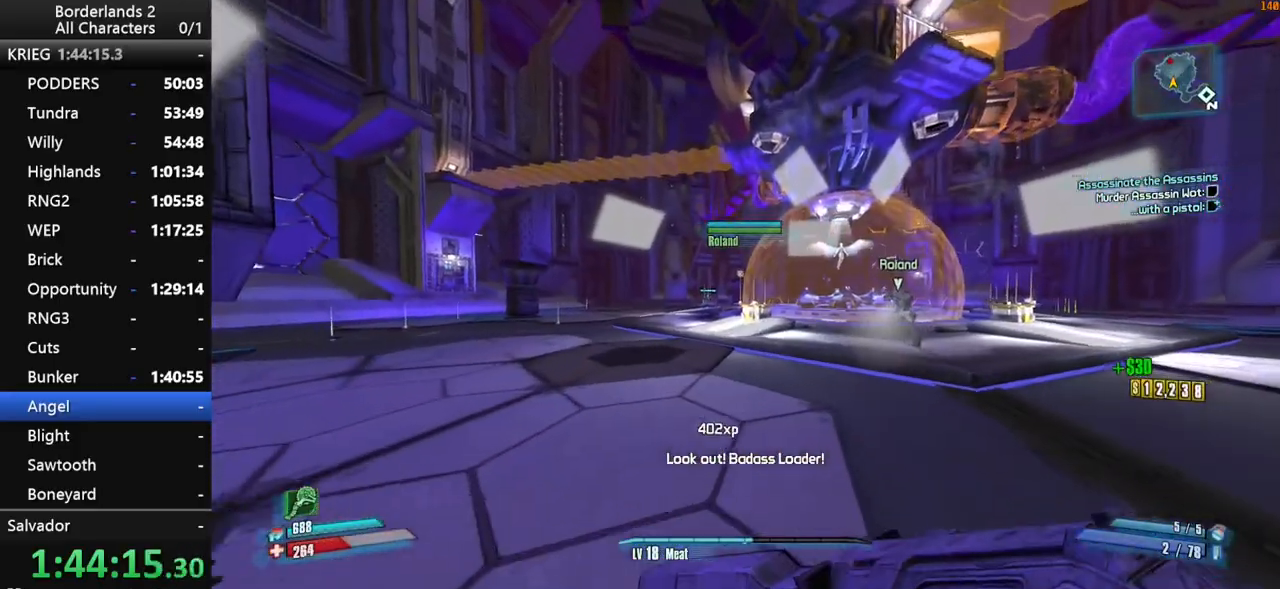
{"keys": ["a", "w"], "mouse": [], "mouse_move": "still", "events": [[50, "shift", "down"], [184, "a", "down"], [234, "shift", "up"]]}
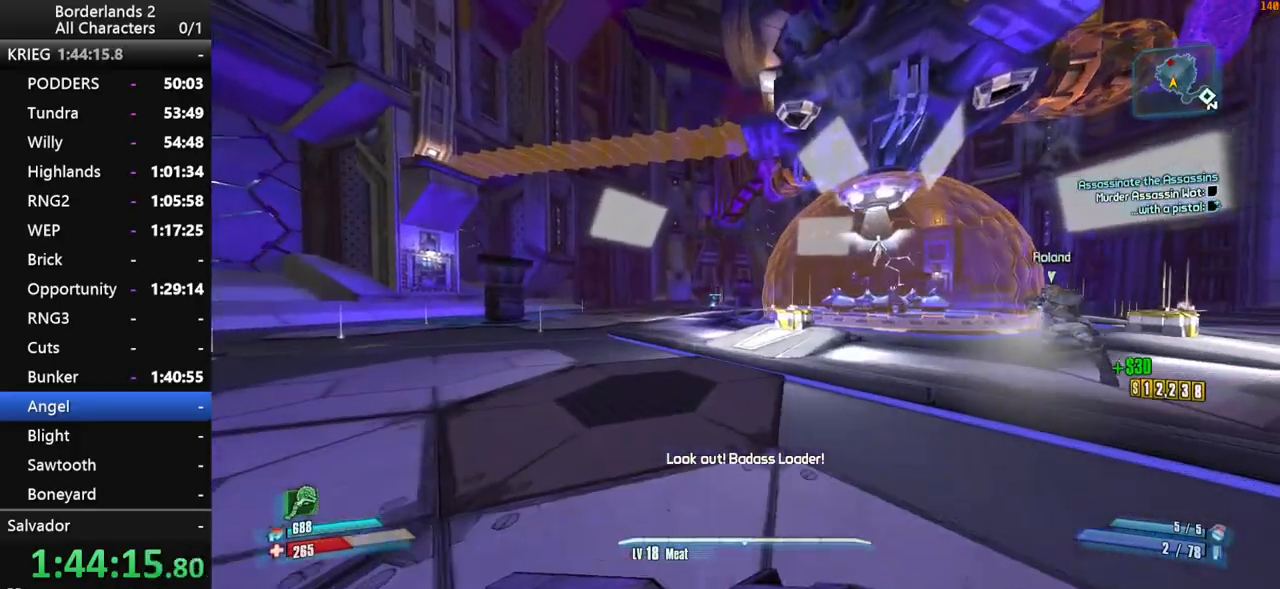
{"keys": ["space", "w"], "mouse": [], "mouse_move": "still", "events": [[200, "a", "up"], [250, "space", "down"], [400, "space", "up"], [434, "space", "down"]]}
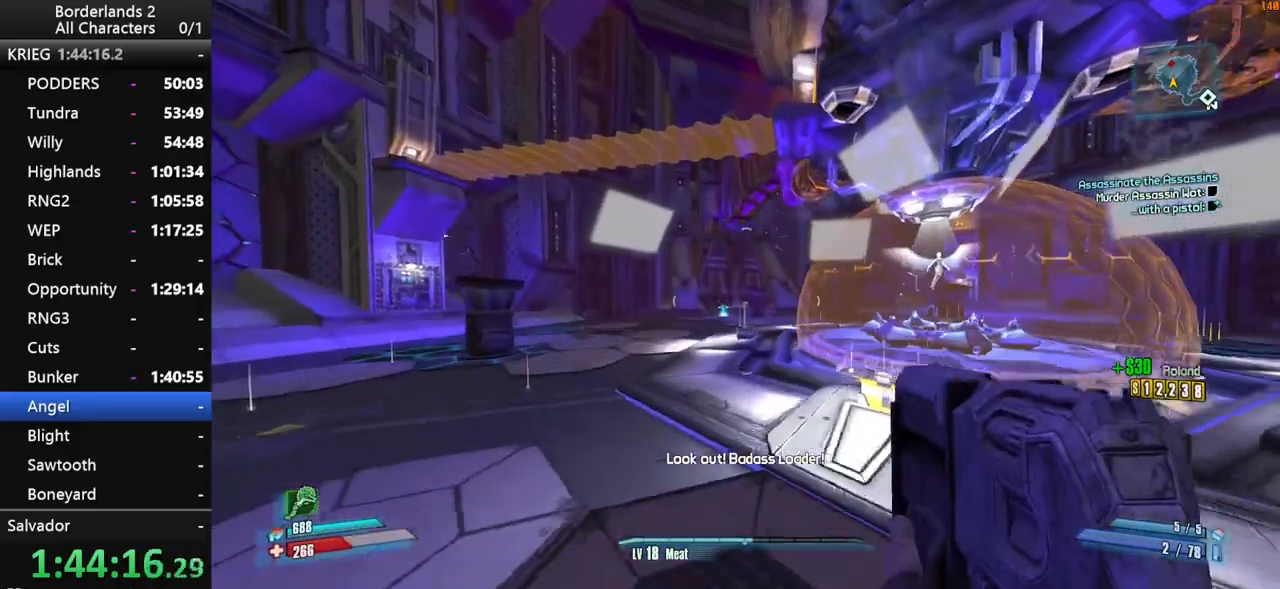
{"keys": ["w"], "mouse": [], "mouse_move": "still", "events": [[84, "d", "down"], [84, "space", "up"], [450, "d", "up"]]}
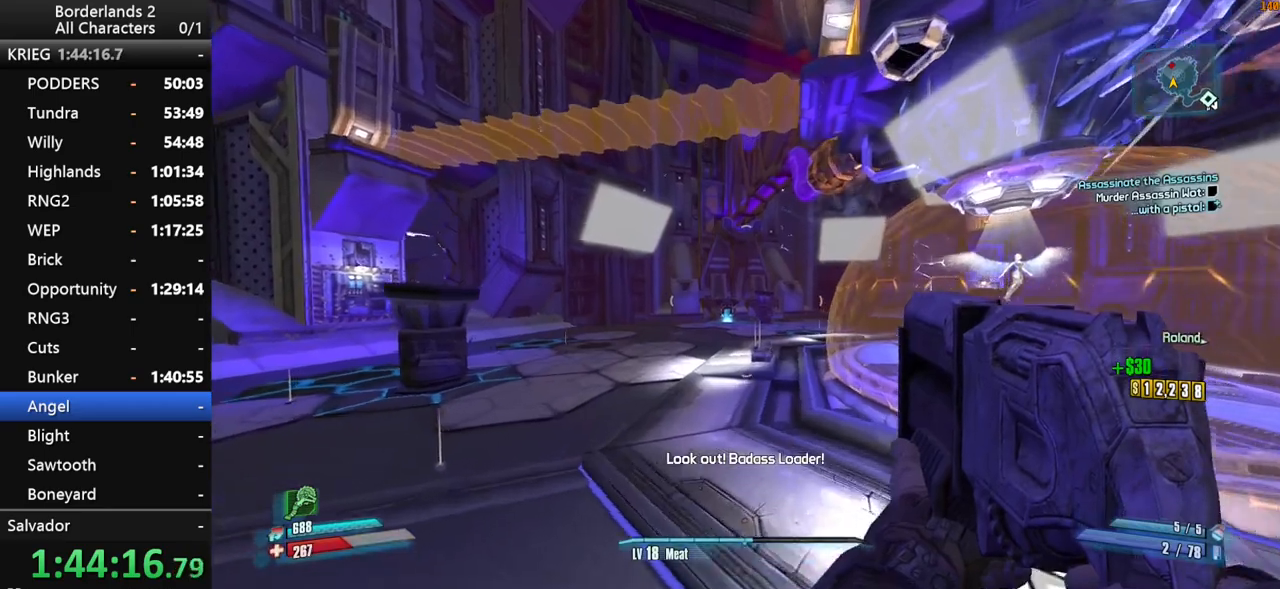
{"keys": ["w"], "mouse": [], "mouse_move": "still", "events": []}
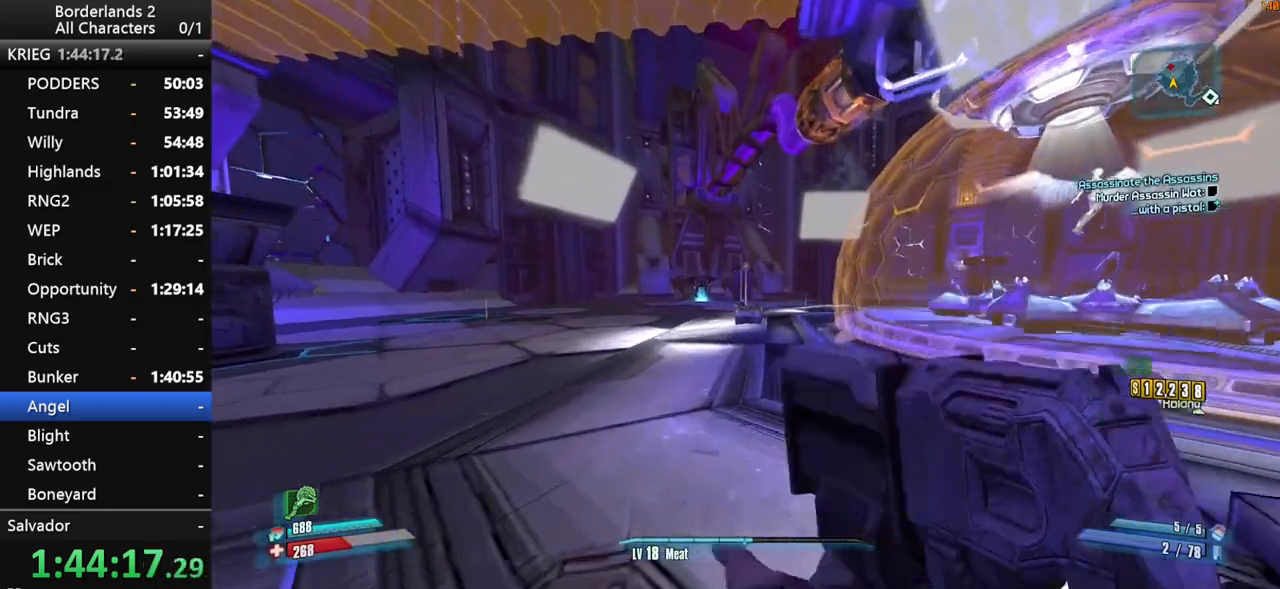
{"keys": ["d", "shift", "space", "w"], "mouse": [], "mouse_move": "still", "events": [[67, "shift", "down"], [117, "space", "down"], [200, "shift", "up"], [200, "space", "up"], [250, "shift", "down"], [300, "space", "down"], [384, "shift", "up"], [434, "d", "down"], [434, "shift", "down"]]}
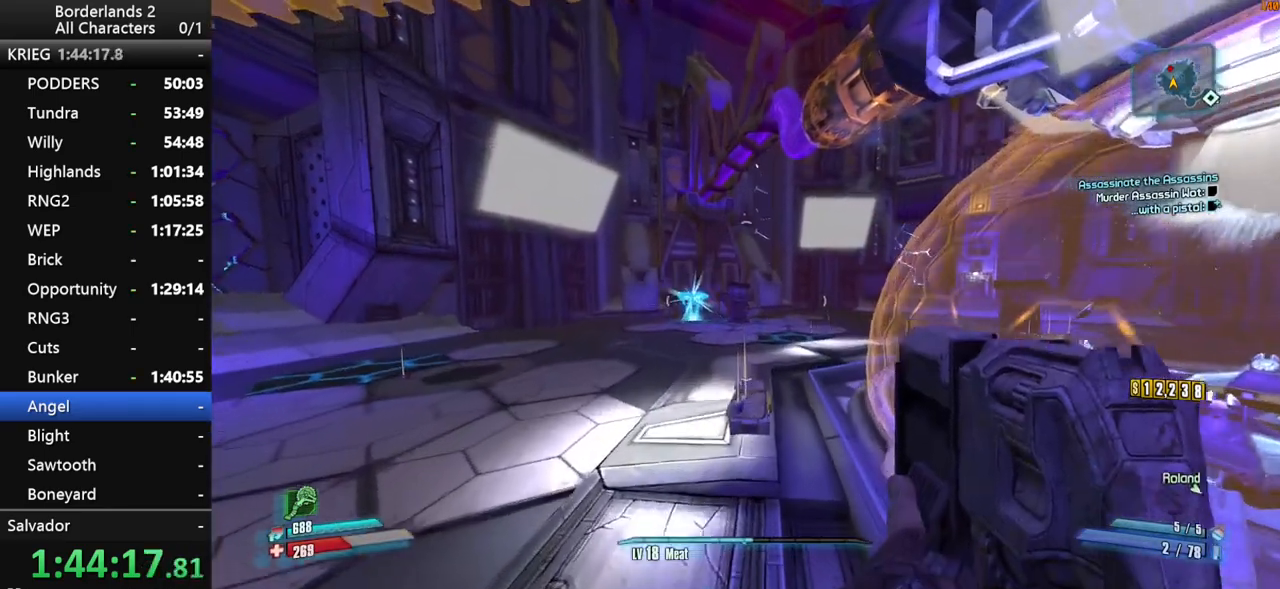
{"keys": ["d", "w"], "mouse": [], "mouse_move": "still", "events": [[34, "shift", "up"], [34, "space", "up"], [267, "d", "up"], [500, "d", "down"]]}
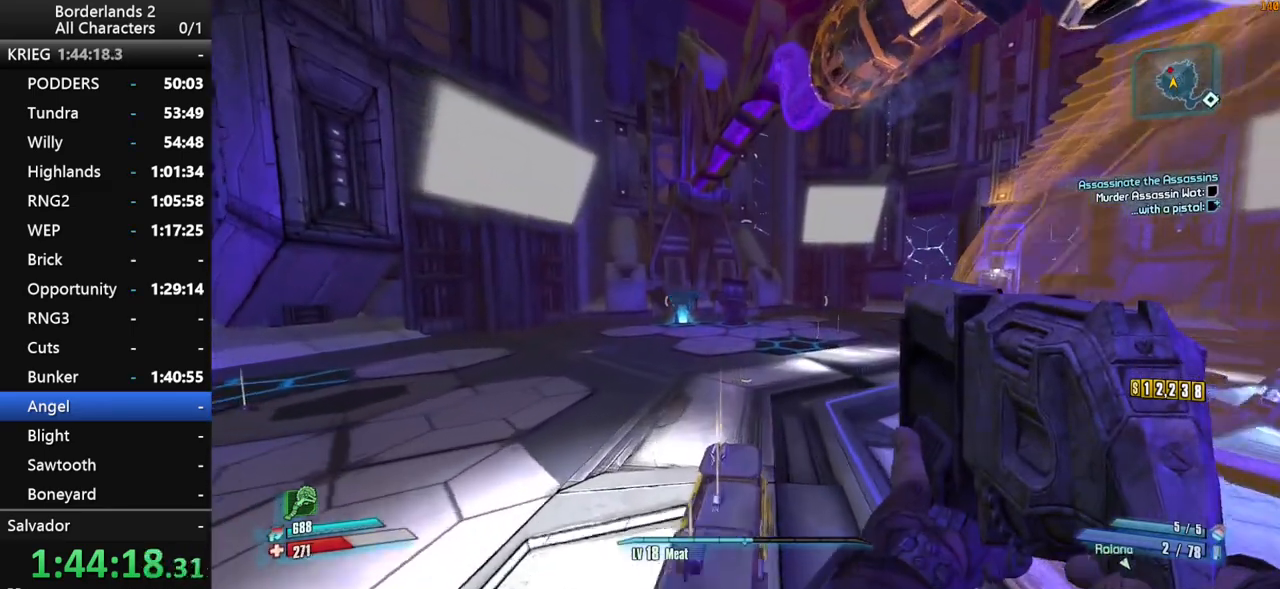
{"keys": ["shift", "space", "w"], "mouse": [], "mouse_move": "still", "events": [[184, "d", "up"], [234, "shift", "down"], [334, "space", "down"], [384, "shift", "up"], [384, "space", "up"], [467, "shift", "down"], [467, "space", "down"]]}
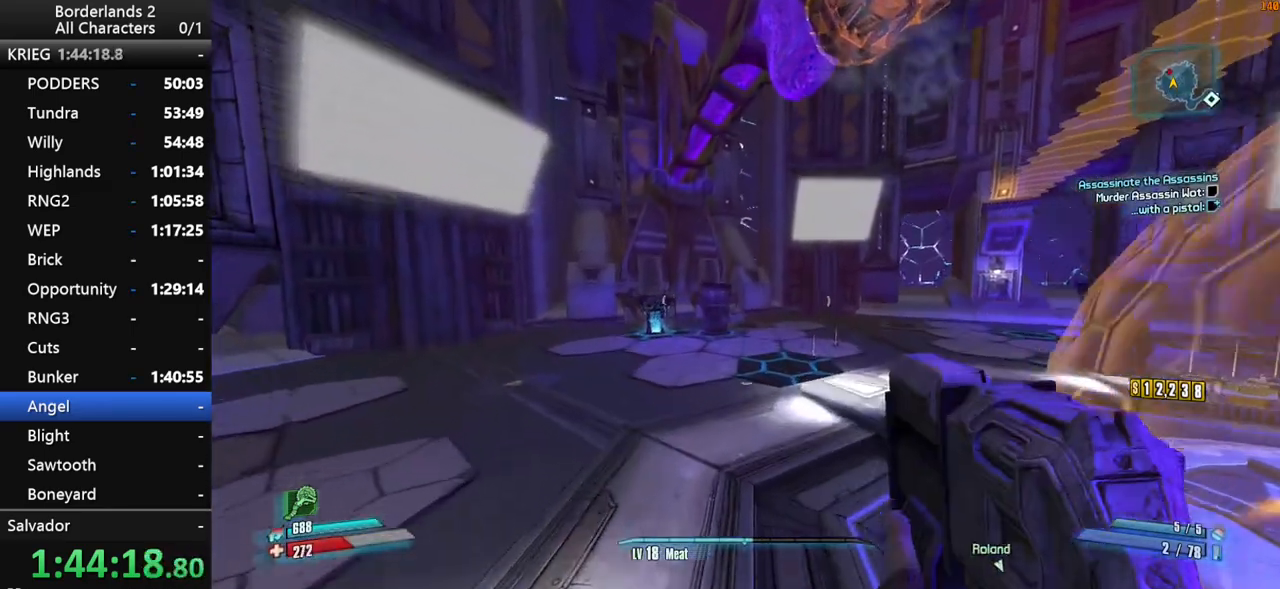
{"keys": ["w"], "mouse": [], "mouse_move": "still", "events": [[17, "shift", "up"], [117, "space", "up"]]}
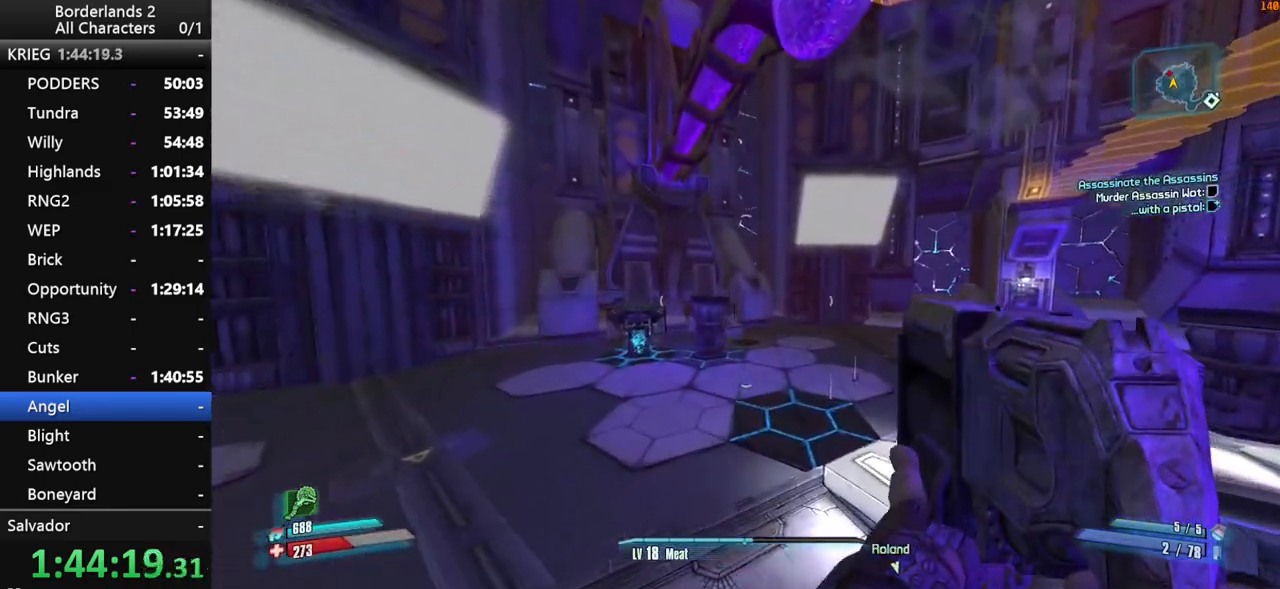
{"keys": ["shift", "w"], "mouse": [], "mouse_move": "still", "events": [[134, "shift", "down"]]}
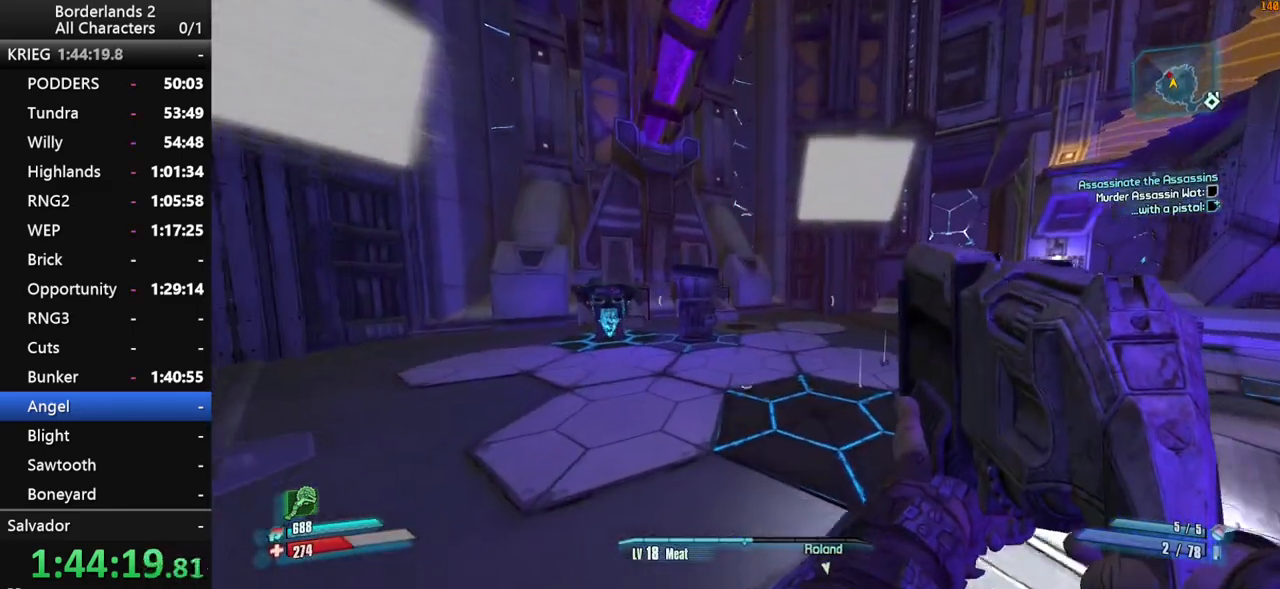
{"keys": ["d", "shift", "w"], "mouse": [], "mouse_move": "still", "events": [[134, "d", "down"], [184, "d", "up"], [467, "d", "down"]]}
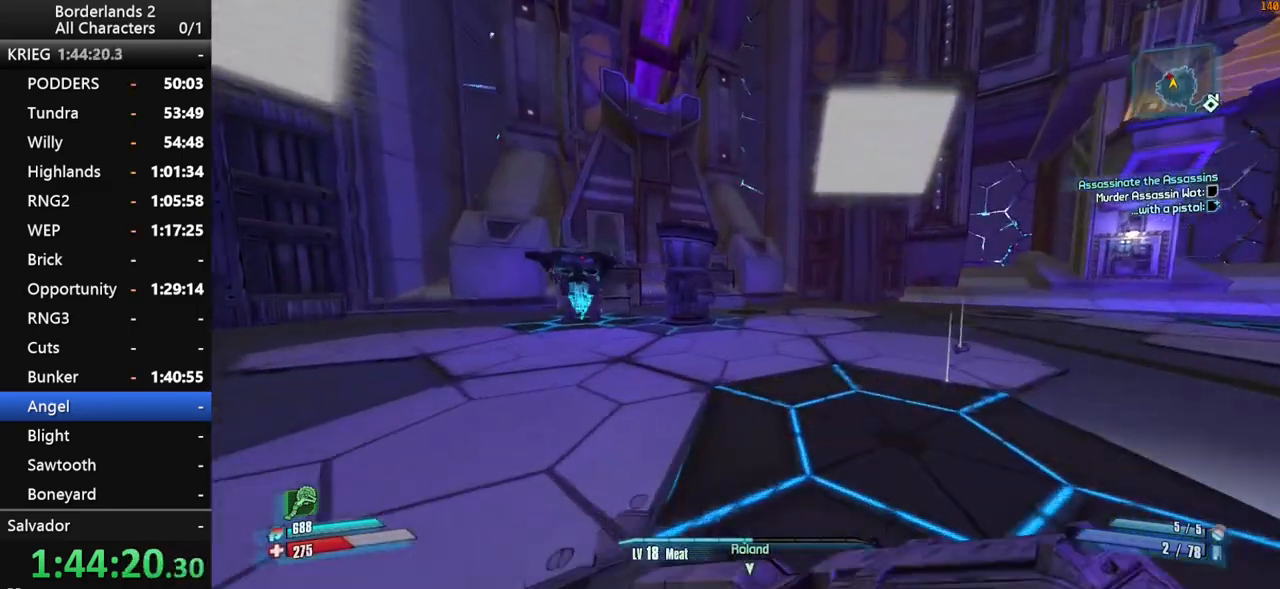
{"keys": ["shift", "space", "w"], "mouse": ["right"], "mouse_move": "still", "events": [[17, "d", "up"], [17, "shift", "up"], [300, "space", "down"], [384, "space", "up"], [434, "mouse_right", "down"], [434, "shift", "down"], [484, "space", "down"]]}
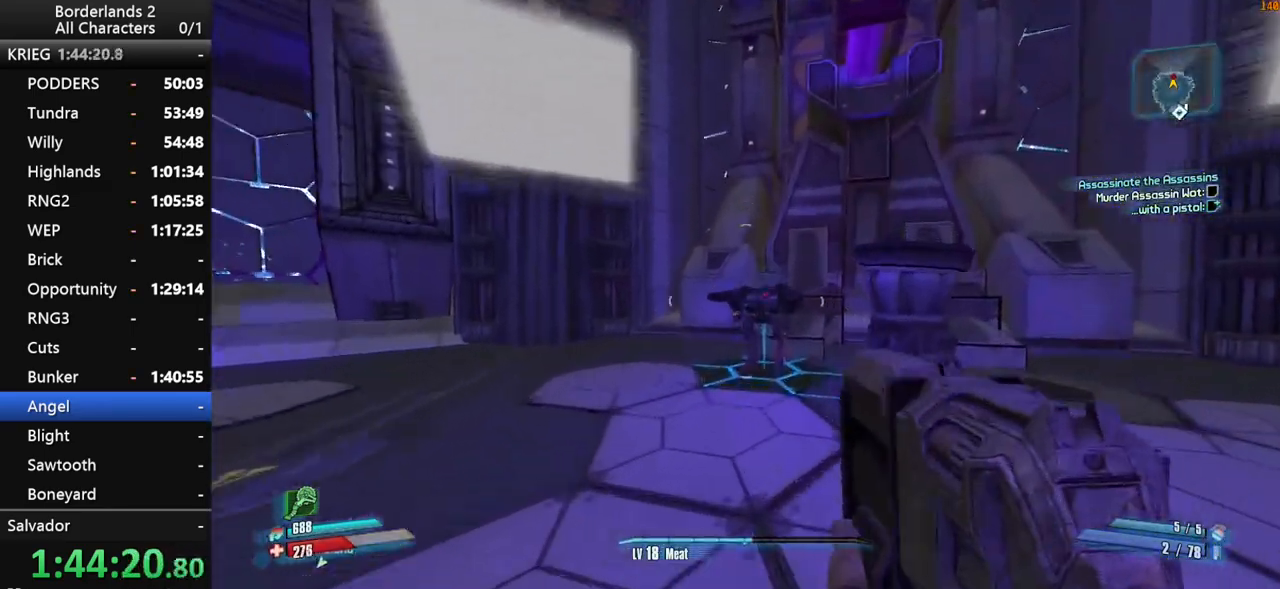
{"keys": ["shift", "w"], "mouse": ["right", "wheel_down"], "mouse_move": "down", "events": [[34, "d", "down"], [84, "mouse_wheel_down", "down"], [84, "space", "up"], [217, "d", "up"]]}
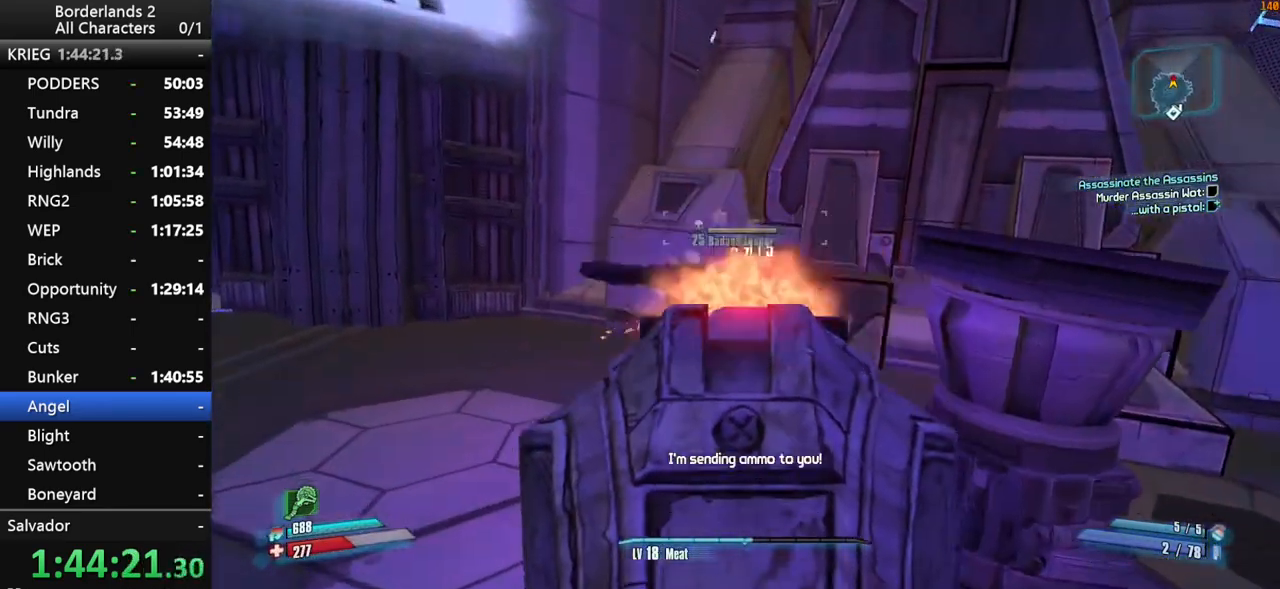
{"keys": ["shift", "w"], "mouse": ["right", "wheel_down"], "mouse_move": "still", "events": []}
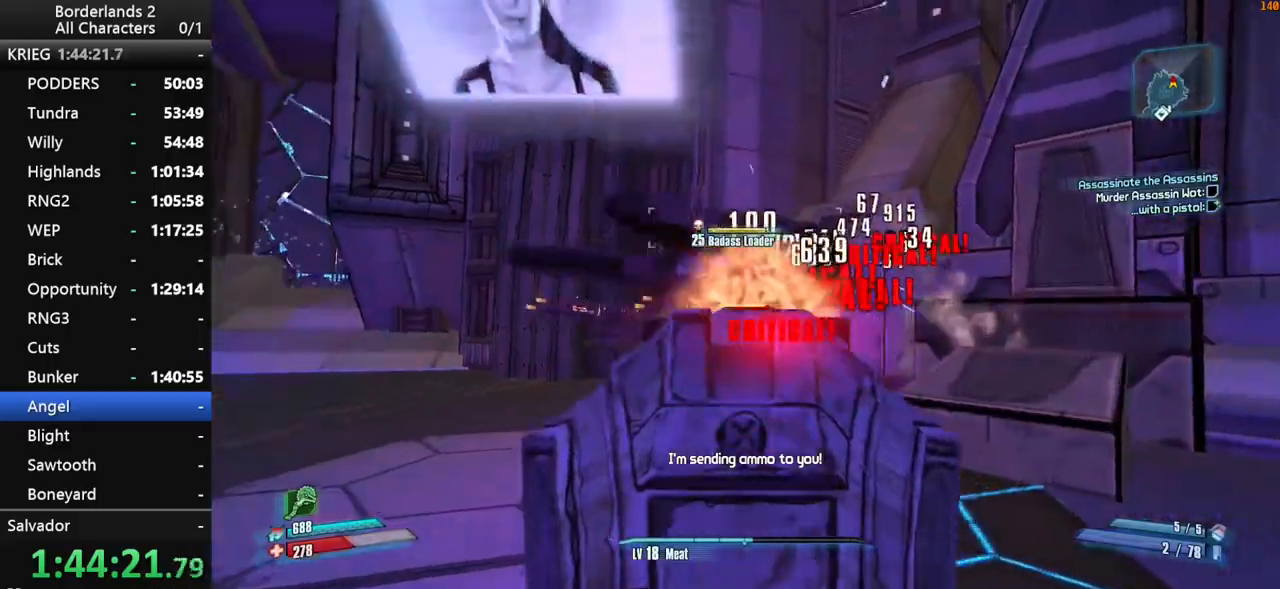
{"keys": ["shift", "w"], "mouse": ["right", "wheel_down"], "mouse_move": "still", "events": [[200, "d", "down"], [300, "d", "up"]]}
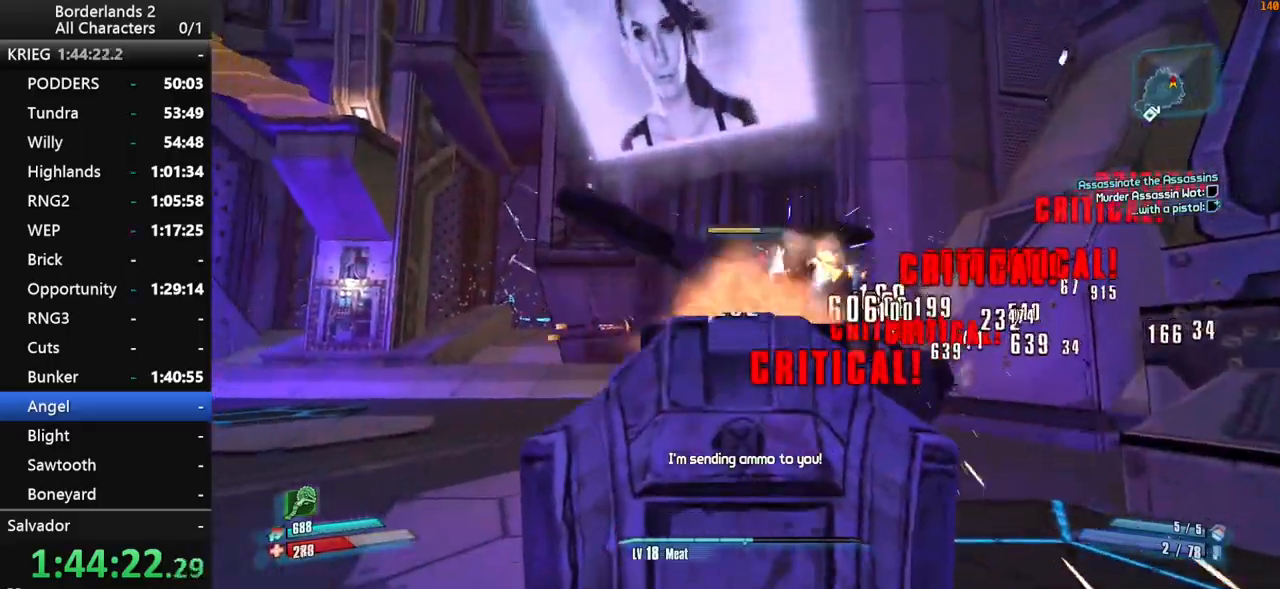
{"keys": ["shift", "w"], "mouse": ["right", "wheel_down"], "mouse_move": "still", "events": [[134, "a", "down"], [267, "a", "up"]]}
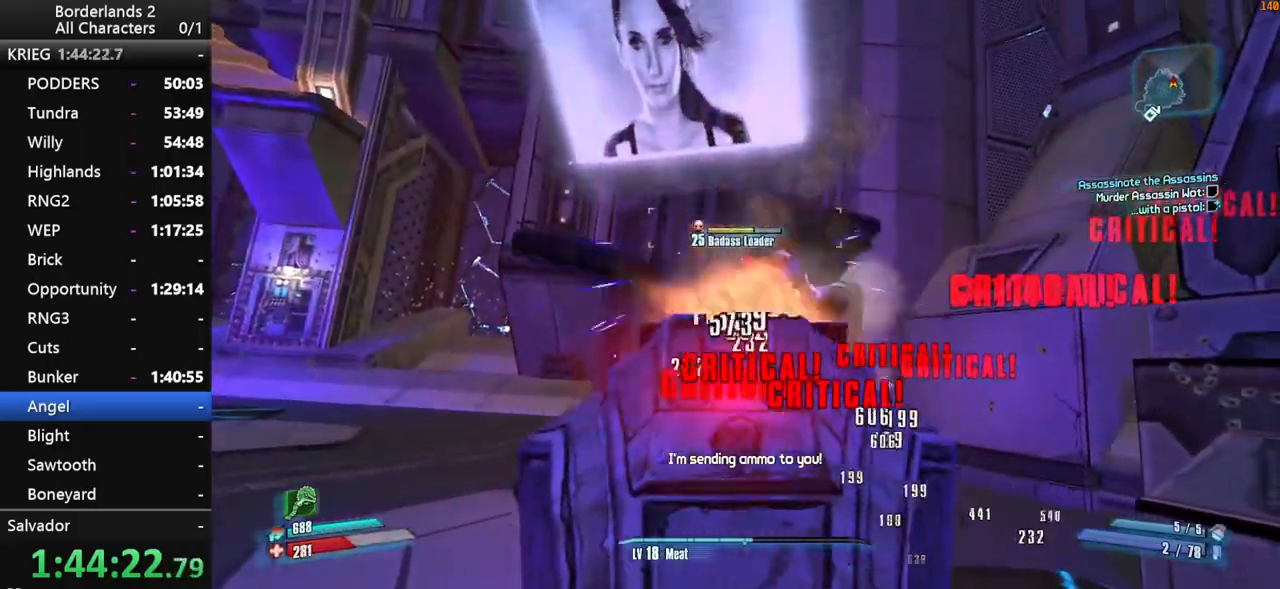
{"keys": ["a", "shift", "w"], "mouse": ["right", "wheel_down"], "mouse_move": "up-right", "events": [[284, "a", "down"]]}
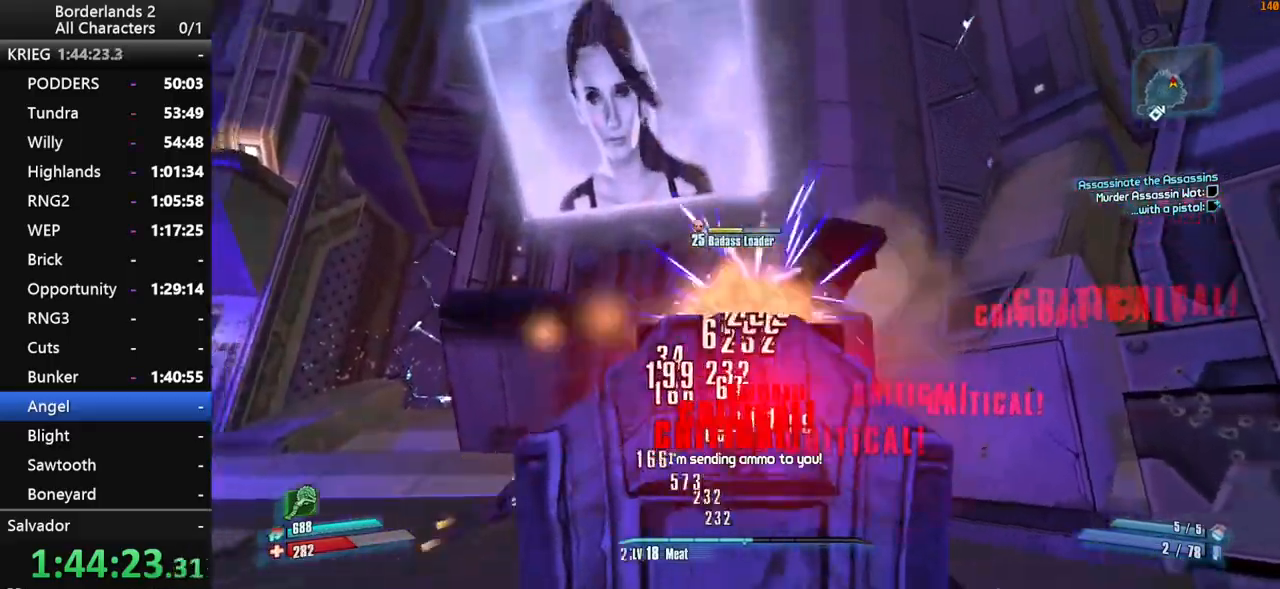
{"keys": ["shift"], "mouse": ["right", "wheel_down"], "mouse_move": "right", "events": [[434, "w", "up"], [484, "a", "up"]]}
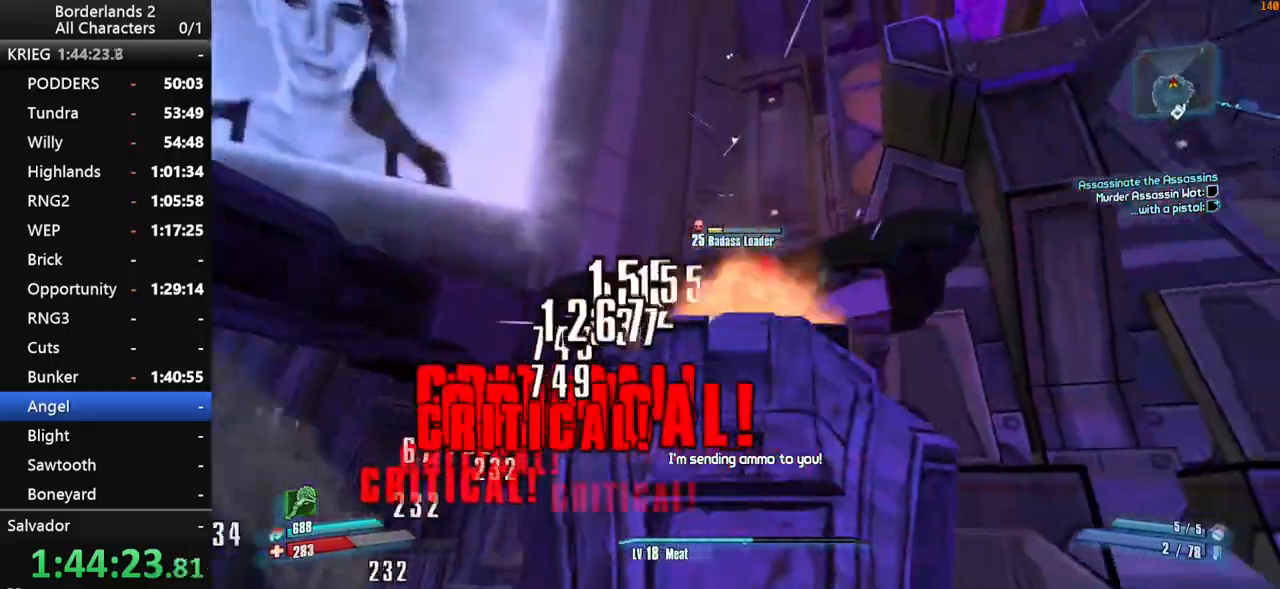
{"keys": ["shift"], "mouse": ["right", "wheel_down"], "mouse_move": "left", "events": []}
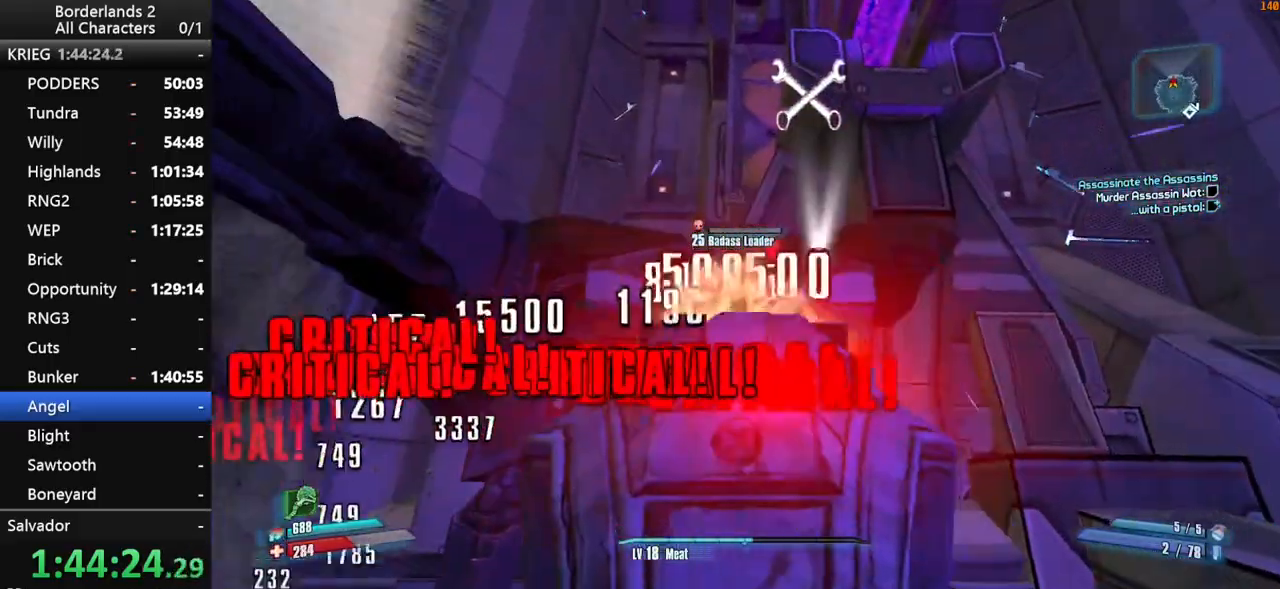
{"keys": ["s"], "mouse": [], "events": [[184, "s", "down"], [384, "mouse_right", "up"], [417, "shift", "up"], [467, "mouse_wheel_down", "up"]]}